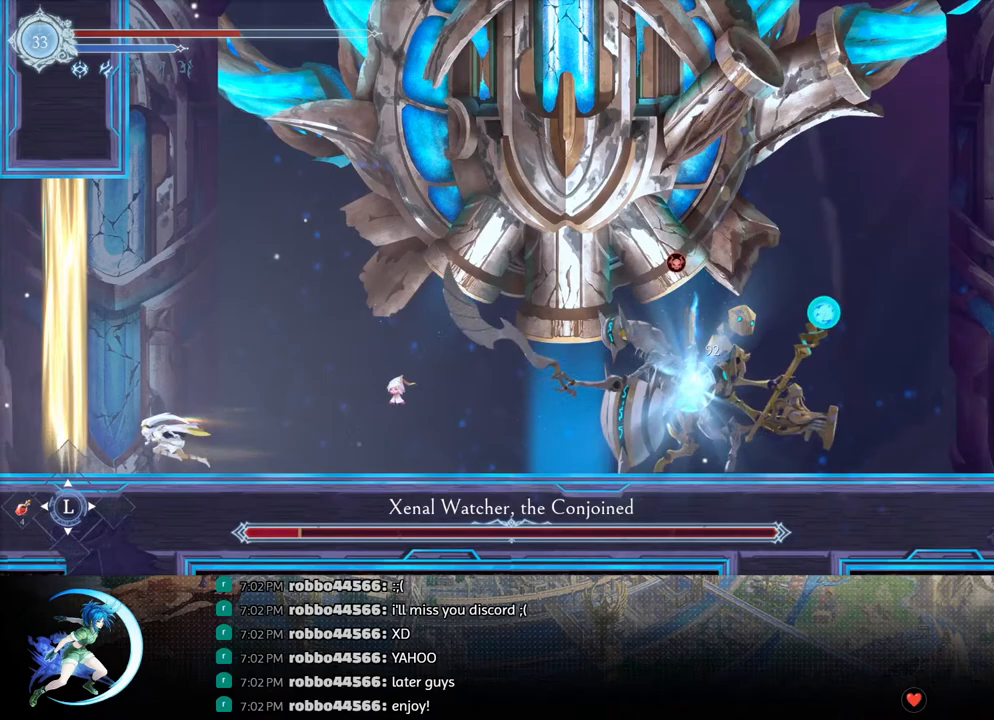
Gameplay with a controller (PlayStation layout); each line is a JSON object with the inputs held at the frame after it. "events" lists button and stick changes between this image and that frame as [ms after this image, input, new state], when the widget could be followed in between.
{"buttons": ["DPAD_RIGHT"], "left_stick": "center", "right_stick": "center", "events": [[167, "R1", "down"], [333, "R1", "up"]]}
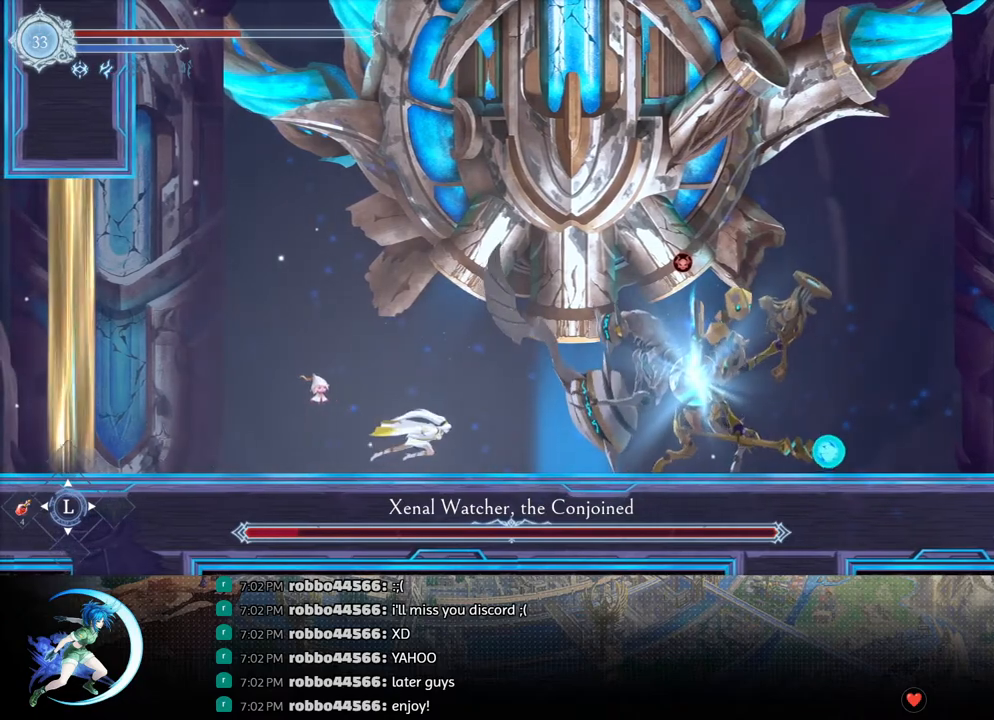
{"buttons": ["TRIANGLE"], "left_stick": "center", "right_stick": "center", "events": [[233, "TRIANGLE", "down"], [250, "DPAD_RIGHT", "up"], [367, "TRIANGLE", "up"], [383, "DPAD_DOWN", "down"], [433, "DPAD_DOWN", "up"], [500, "TRIANGLE", "down"]]}
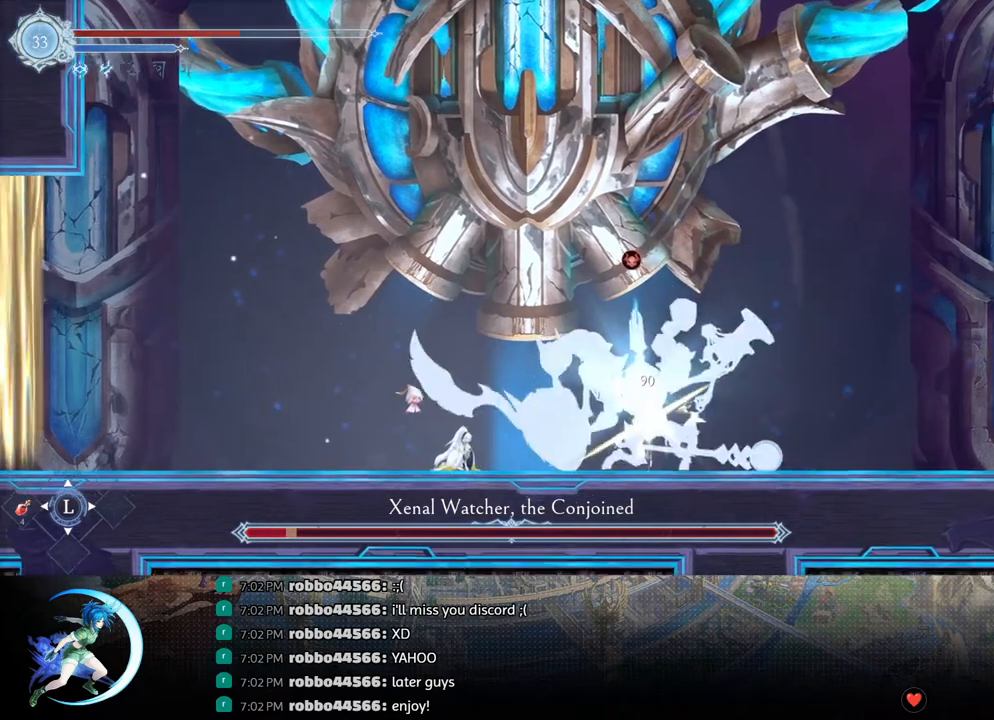
{"buttons": ["DPAD_DOWN"], "left_stick": "center", "right_stick": "center", "events": [[150, "TRIANGLE", "up"], [200, "DPAD_DOWN", "down"], [250, "DPAD_DOWN", "up"], [317, "TRIANGLE", "down"], [467, "TRIANGLE", "up"], [483, "DPAD_DOWN", "down"]]}
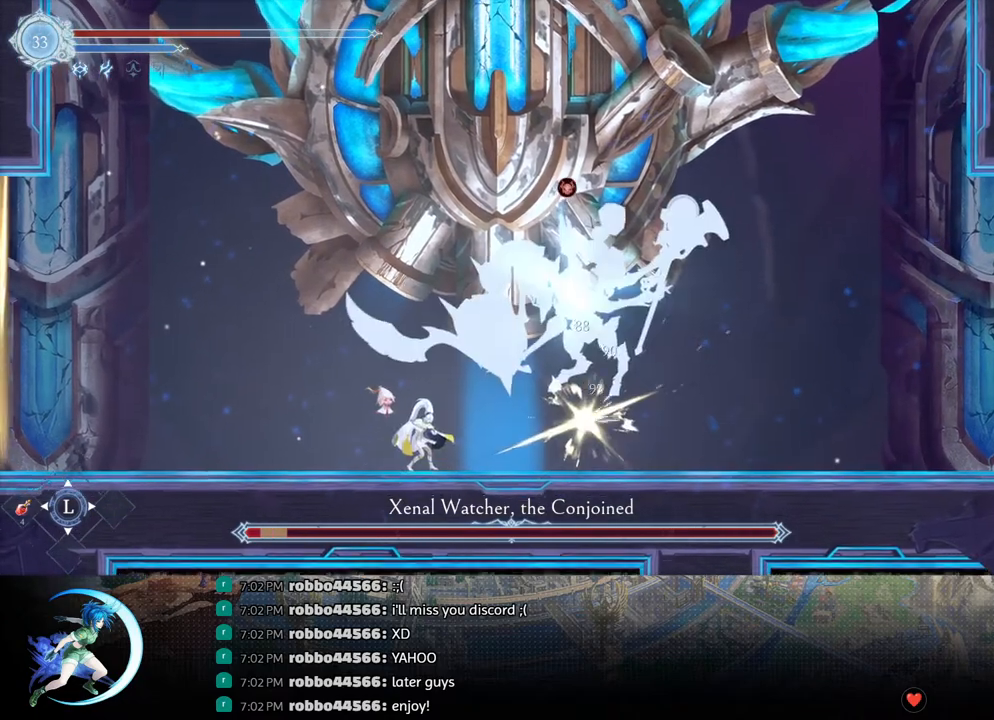
{"buttons": ["DPAD_LEFT"], "left_stick": "center", "right_stick": "center", "events": [[50, "DPAD_DOWN", "up"], [133, "DPAD_LEFT", "down"], [250, "R1", "down"], [400, "R1", "up"]]}
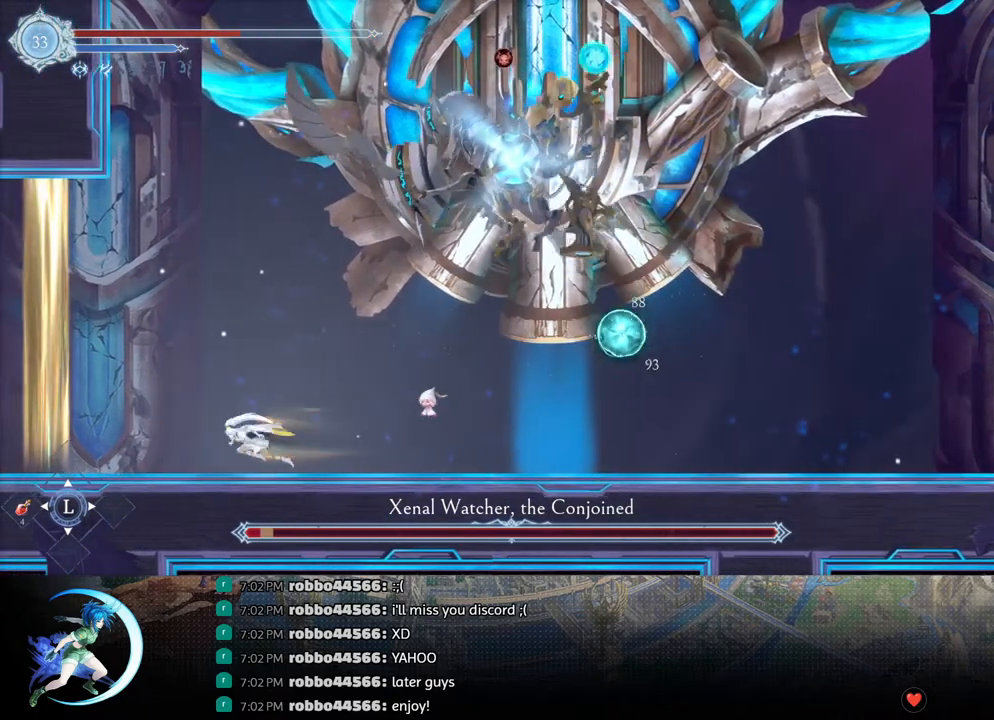
{"buttons": ["DPAD_RIGHT"], "left_stick": "center", "right_stick": "center", "events": [[400, "DPAD_LEFT", "up"], [417, "DPAD_RIGHT", "down"]]}
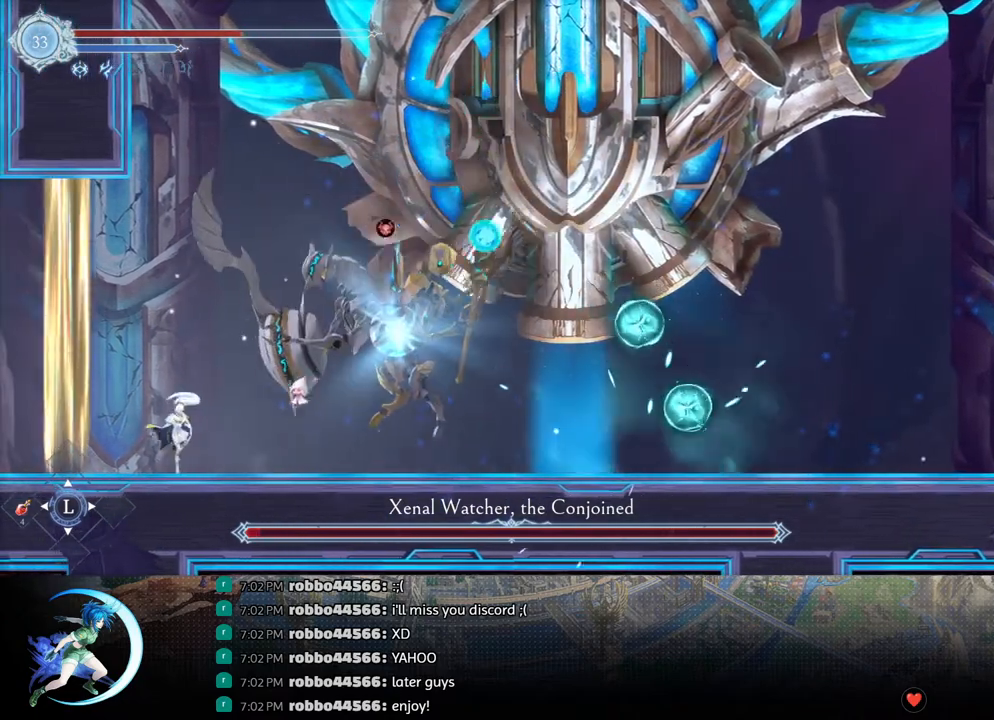
{"buttons": ["TRIANGLE"], "left_stick": "center", "right_stick": "center", "events": [[83, "TRIANGLE", "down"], [100, "DPAD_RIGHT", "up"], [217, "TRIANGLE", "up"], [267, "DPAD_DOWN", "down"], [333, "DPAD_DOWN", "up"], [367, "TRIANGLE", "down"]]}
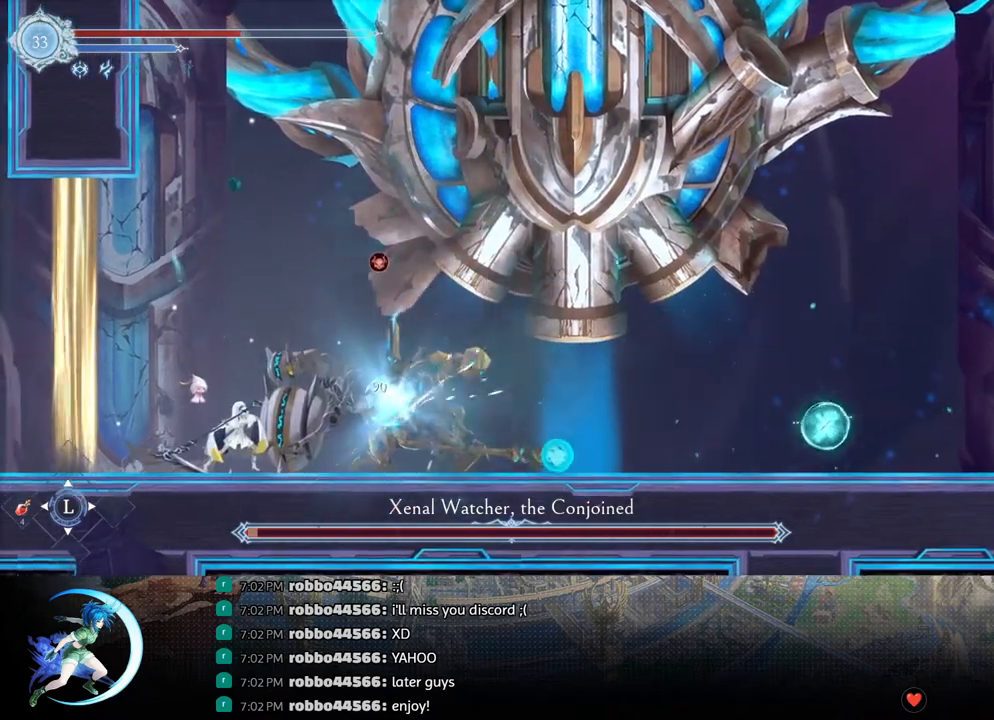
{"buttons": ["DPAD_RIGHT"], "left_stick": "center", "right_stick": "center", "events": [[17, "TRIANGLE", "up"], [50, "DPAD_DOWN", "down"], [100, "DPAD_DOWN", "up"], [183, "TRIANGLE", "down"], [300, "TRIANGLE", "up"], [467, "DPAD_RIGHT", "down"]]}
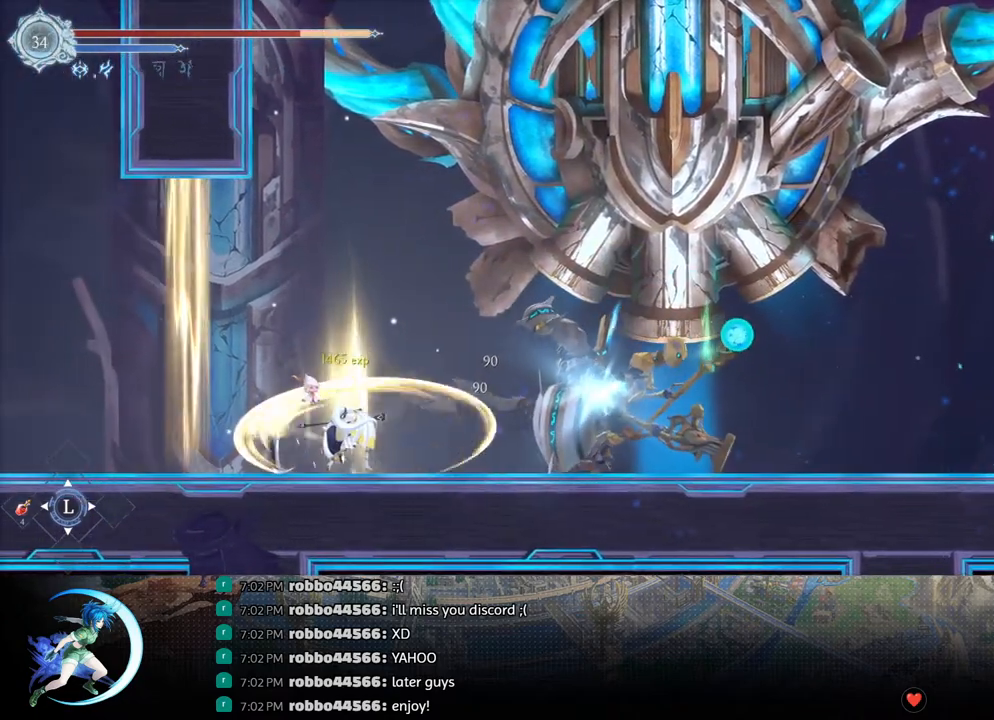
{"buttons": ["DPAD_RIGHT"], "left_stick": "center", "right_stick": "center", "events": [[117, "R1", "down"], [267, "R1", "up"]]}
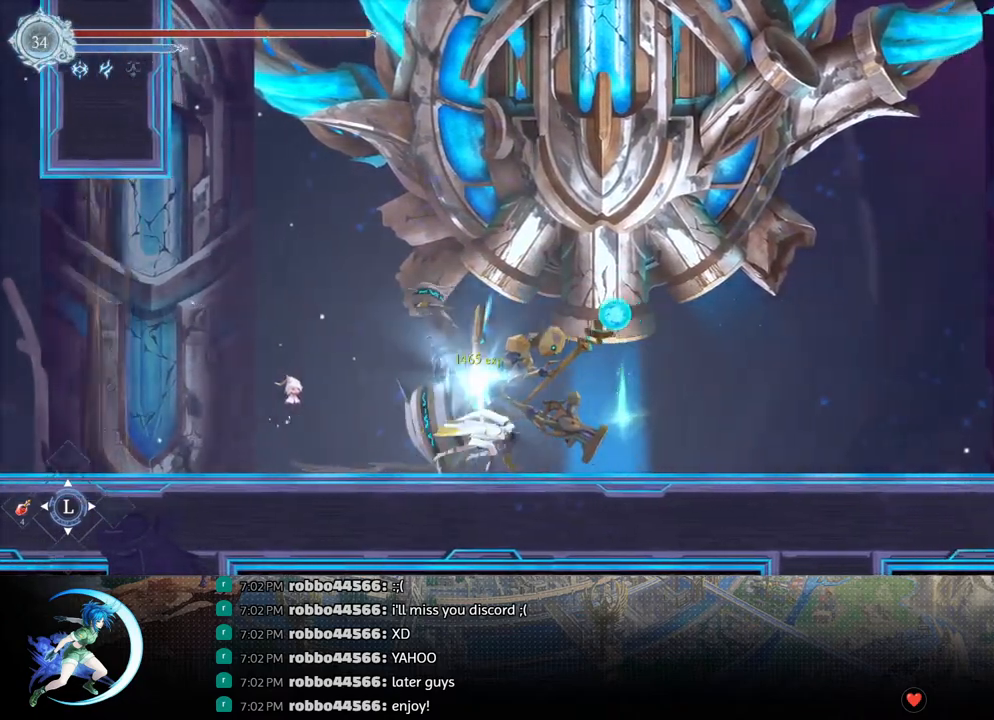
{"buttons": ["CROSS", "DPAD_UP"], "left_stick": "center", "right_stick": "center", "events": [[383, "DPAD_RIGHT", "up"], [400, "DPAD_UP", "down"], [500, "CROSS", "down"]]}
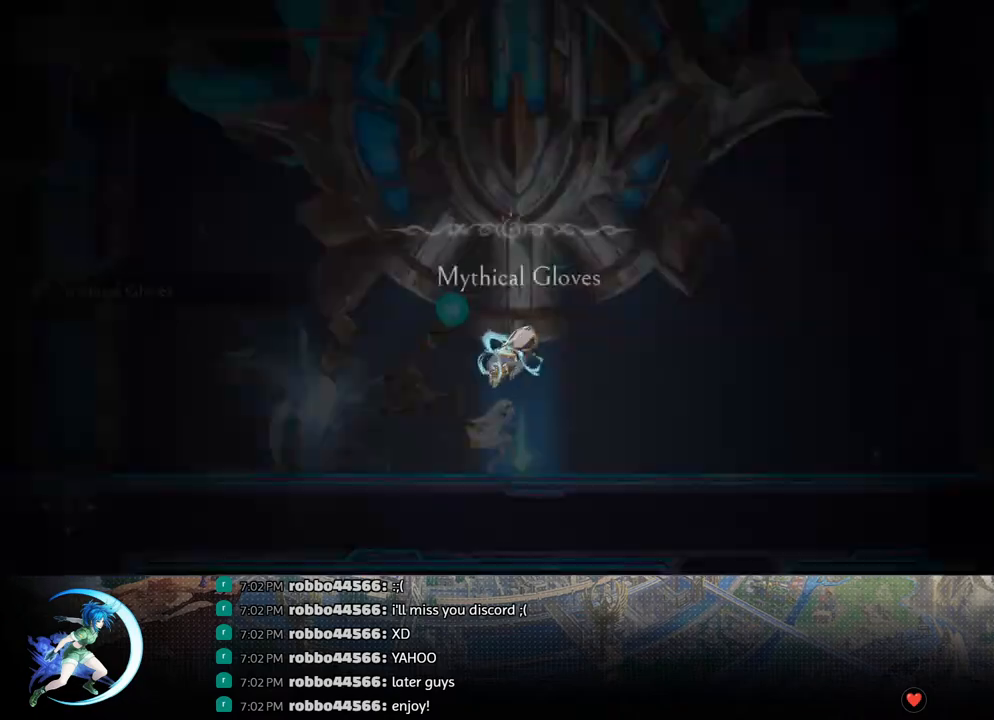
{"buttons": ["R1"], "left_stick": "center", "right_stick": "center", "events": [[33, "DPAD_UP", "up"], [83, "CROSS", "up"], [233, "DPAD_LEFT", "down"], [300, "R1", "down"], [367, "DPAD_DOWN", "down"], [367, "R1", "up"], [383, "DPAD_LEFT", "up"], [450, "R1", "down"], [500, "DPAD_DOWN", "up"]]}
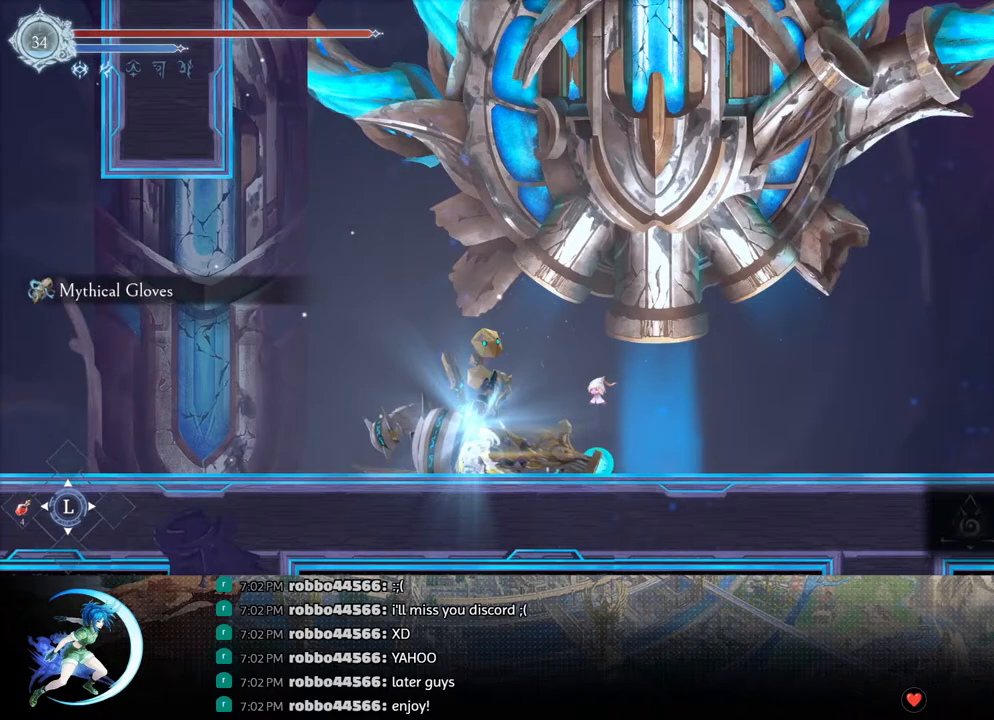
{"buttons": ["DPAD_DOWN"], "left_stick": "center", "right_stick": "center", "events": [[67, "R1", "up"], [183, "DPAD_LEFT", "down"], [267, "R1", "down"], [333, "R1", "up"], [367, "DPAD_DOWN", "down"], [383, "DPAD_LEFT", "up"], [433, "R1", "down"], [500, "R1", "up"]]}
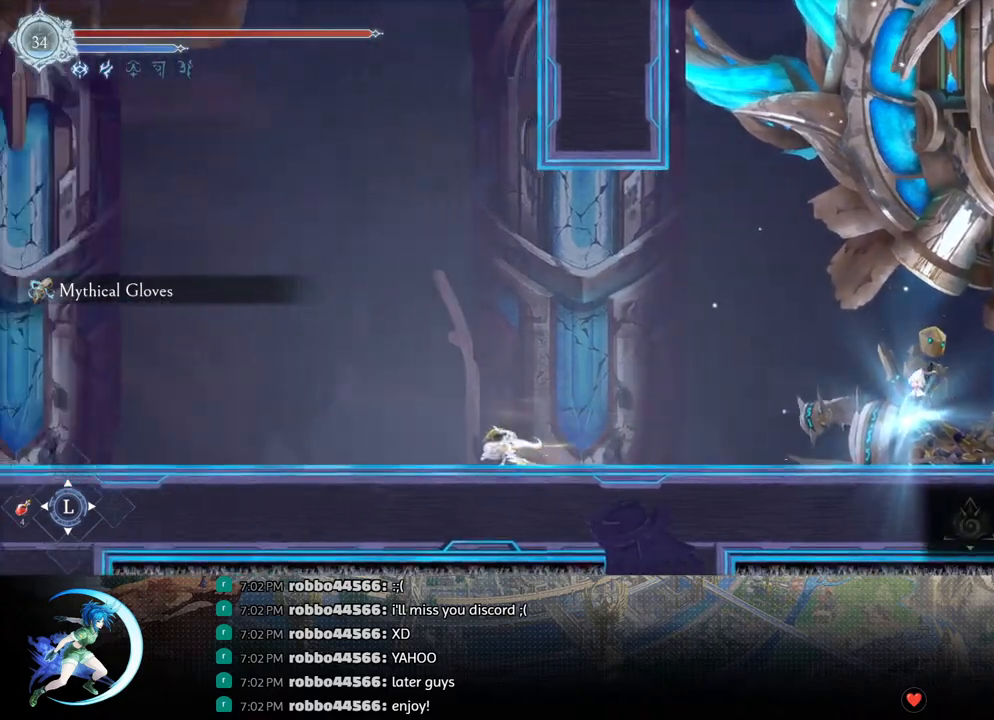
{"buttons": [], "left_stick": "center", "right_stick": "center", "events": [[17, "DPAD_DOWN", "up"], [200, "DPAD_LEFT", "down"], [233, "R1", "down"], [300, "R1", "up"], [317, "DPAD_DOWN", "down"], [350, "DPAD_LEFT", "up"], [367, "R1", "down"], [450, "DPAD_DOWN", "up"], [483, "R1", "up"]]}
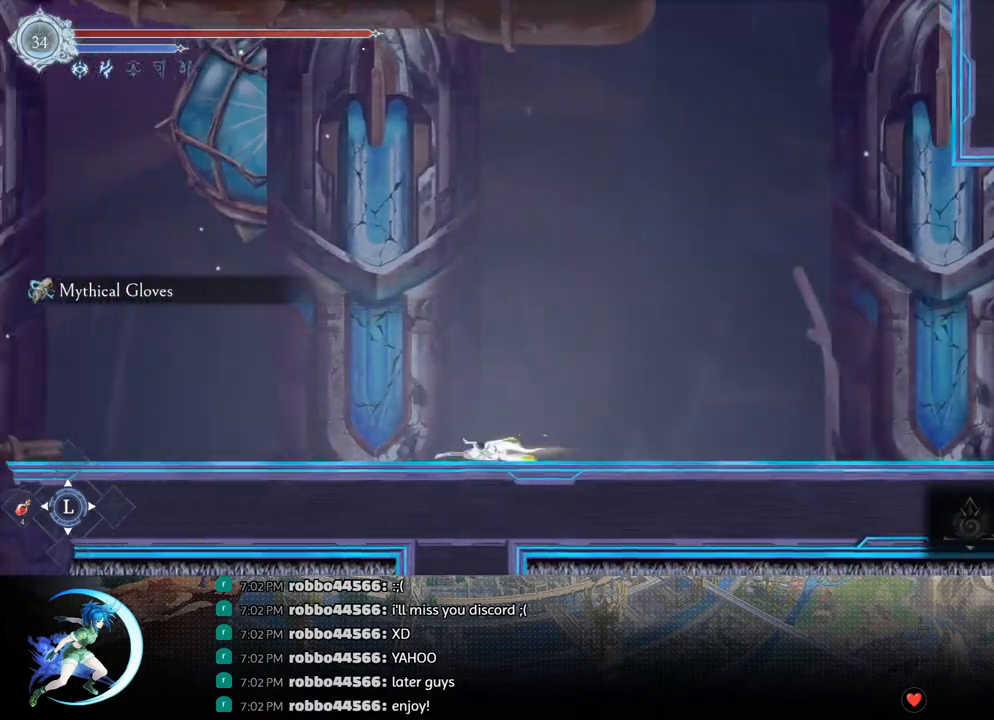
{"buttons": [], "left_stick": "center", "right_stick": "center", "events": [[150, "DPAD_LEFT", "down"], [217, "R1", "down"], [300, "DPAD_DOWN", "down"], [300, "R1", "up"], [317, "DPAD_LEFT", "up"], [350, "R1", "down"], [450, "DPAD_DOWN", "up"], [450, "R1", "up"]]}
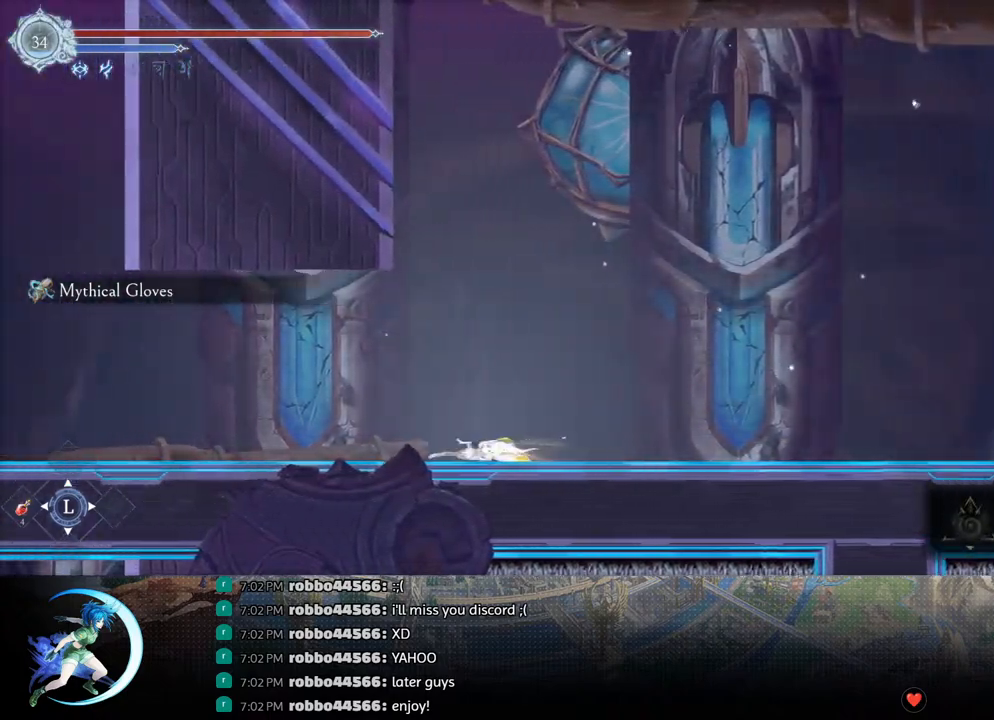
{"buttons": [], "left_stick": "center", "right_stick": "center", "events": [[150, "DPAD_LEFT", "down"], [200, "R1", "down"], [267, "R1", "up"], [283, "DPAD_DOWN", "down"], [300, "DPAD_LEFT", "up"], [350, "R1", "down"], [433, "DPAD_DOWN", "up"], [450, "R1", "up"]]}
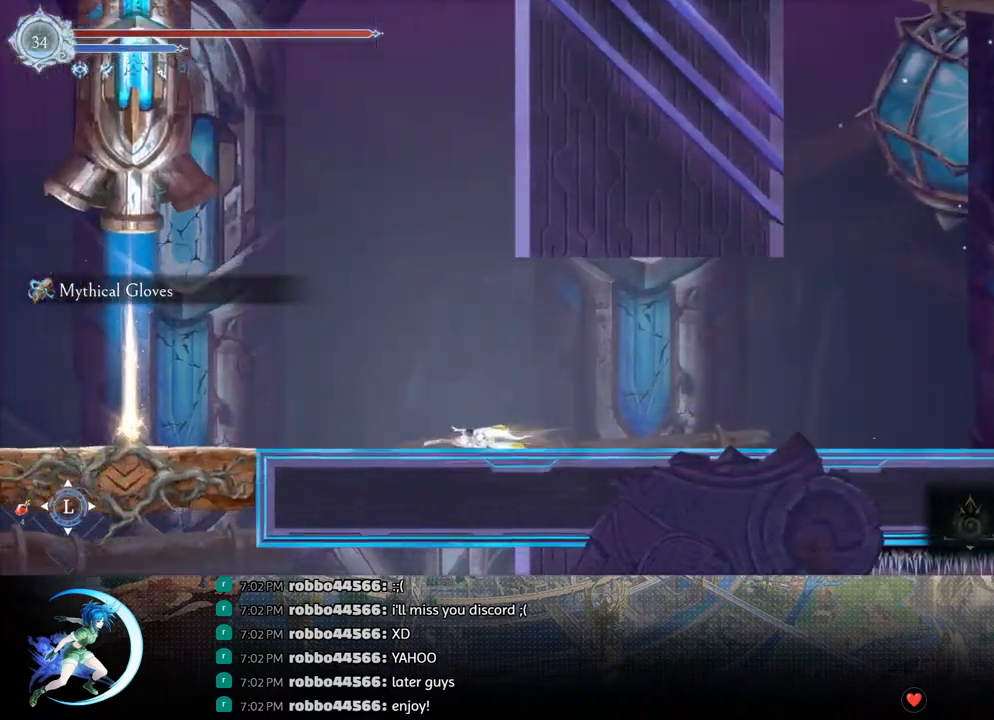
{"buttons": ["DPAD_LEFT"], "left_stick": "center", "right_stick": "center", "events": [[150, "DPAD_LEFT", "down"], [250, "R1", "down"], [383, "R1", "up"]]}
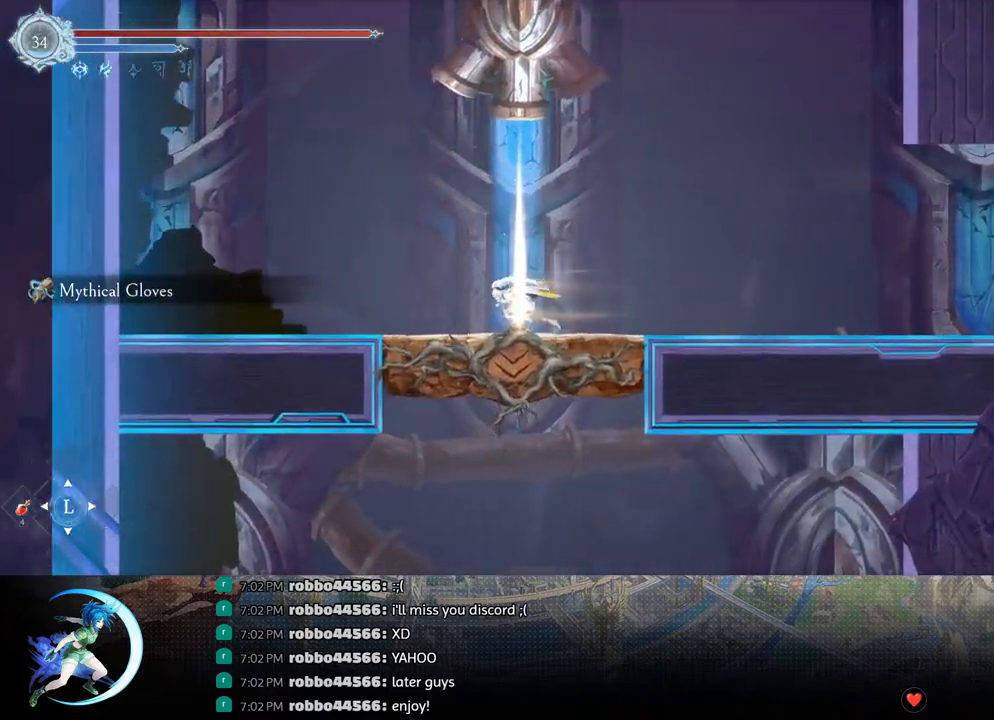
{"buttons": [], "left_stick": "center", "right_stick": "center", "events": [[33, "DPAD_LEFT", "up"], [167, "DPAD_UP", "down"], [233, "DPAD_UP", "up"], [267, "CROSS", "down"], [350, "CROSS", "up"]]}
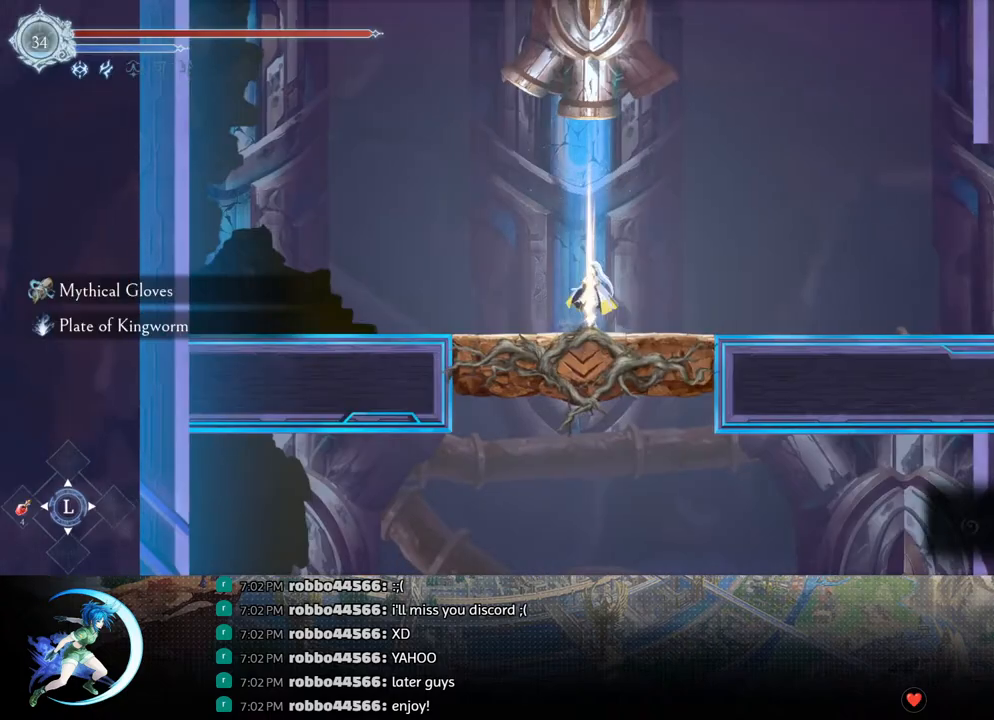
{"buttons": [], "left_stick": "center", "right_stick": "center", "events": []}
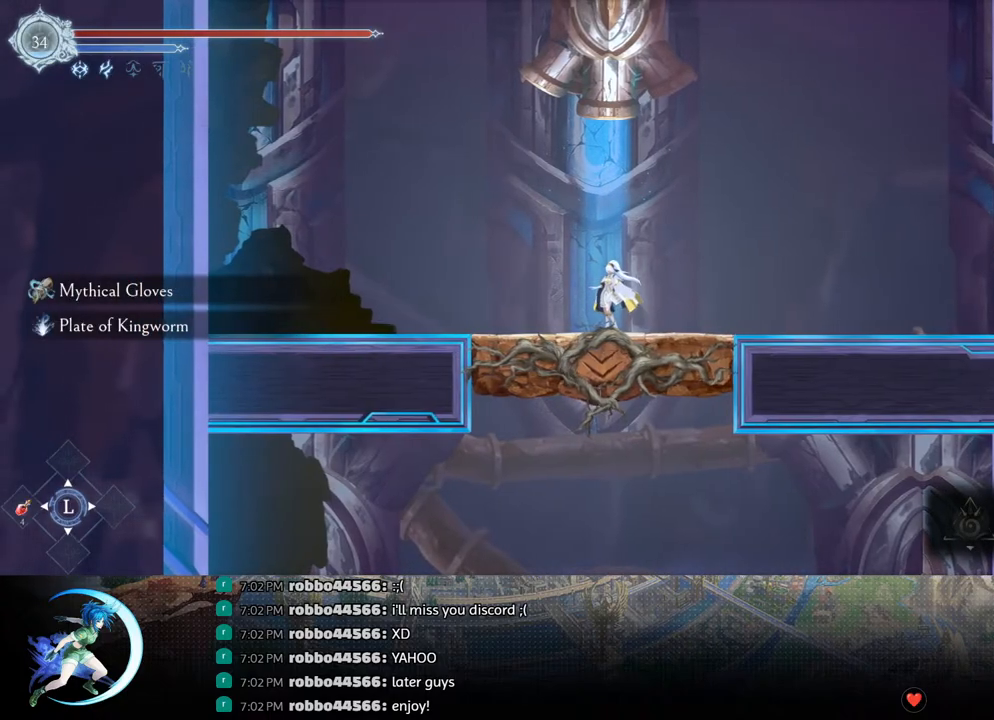
{"buttons": ["DPAD_RIGHT"], "left_stick": "center", "right_stick": "center", "events": [[400, "DPAD_RIGHT", "down"]]}
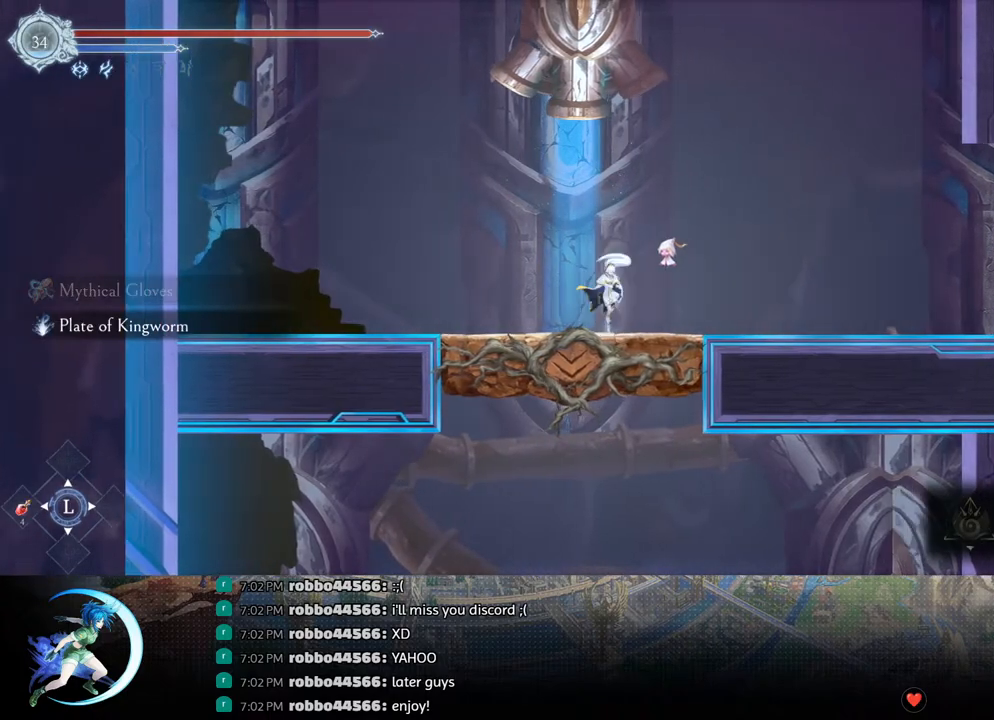
{"buttons": [], "left_stick": "center", "right_stick": "center", "events": [[100, "DPAD_RIGHT", "up"], [183, "TOUCHPAD", "down"], [283, "TOUCHPAD", "up"]]}
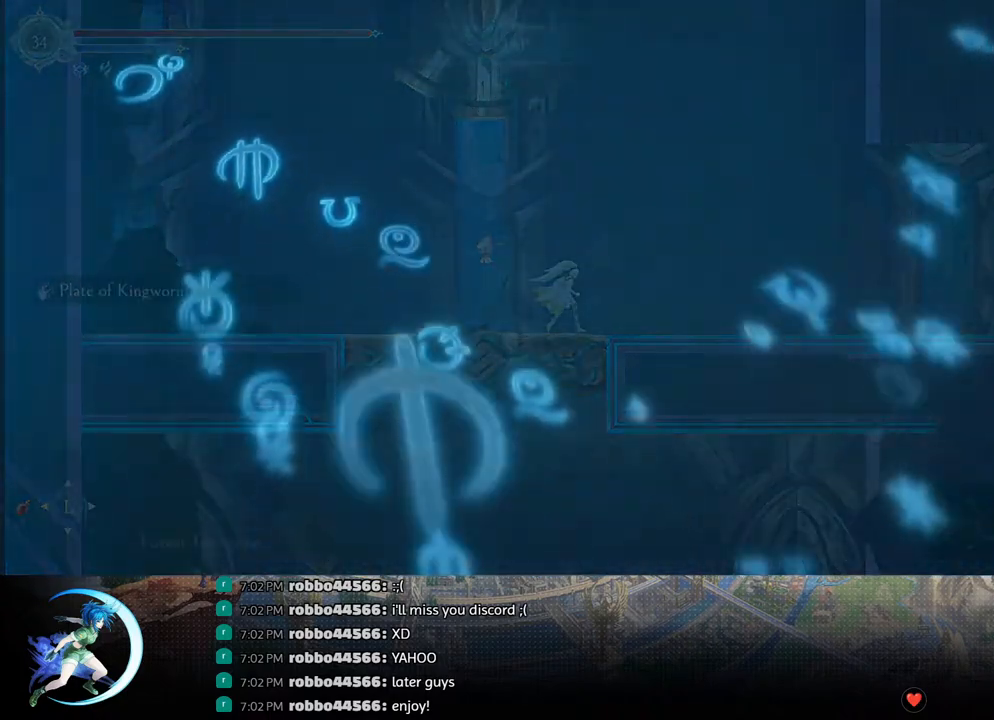
{"buttons": [], "left_stick": "center", "right_stick": "center", "events": []}
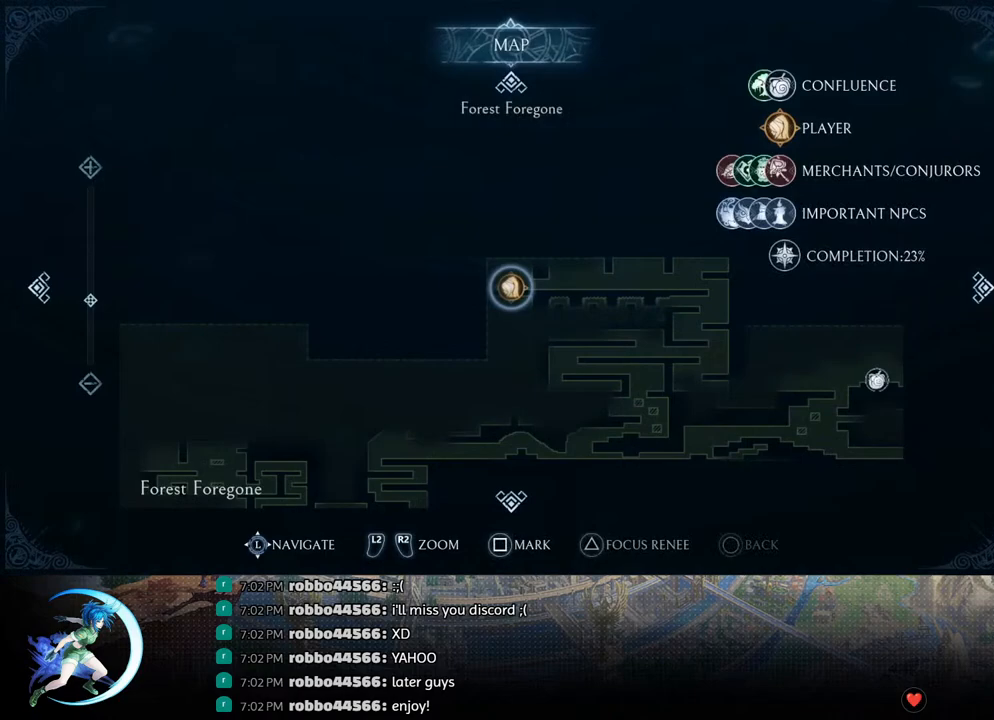
{"buttons": [], "left_stick": "center", "right_stick": "center", "events": [[100, "DPAD_RIGHT", "down"], [133, "DPAD_RIGHT", "up"], [233, "L2", "down"], [383, "L2", "up"]]}
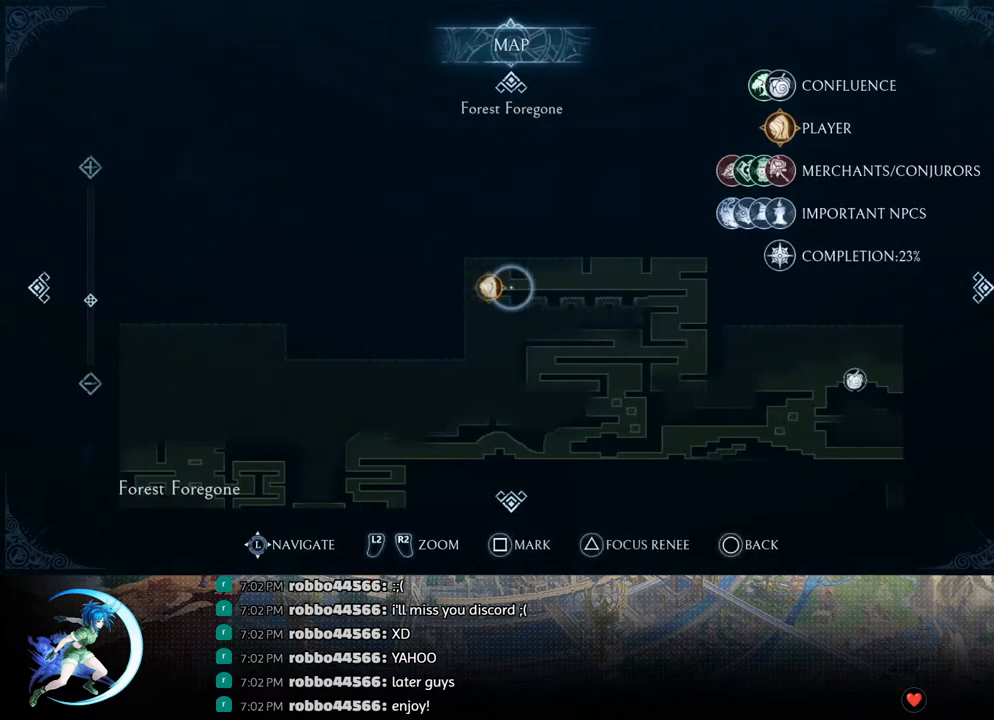
{"buttons": [], "left_stick": "center", "right_stick": "center", "events": [[83, "DPAD_DOWN", "down"], [200, "DPAD_DOWN", "up"], [333, "L2", "down"], [483, "L2", "up"]]}
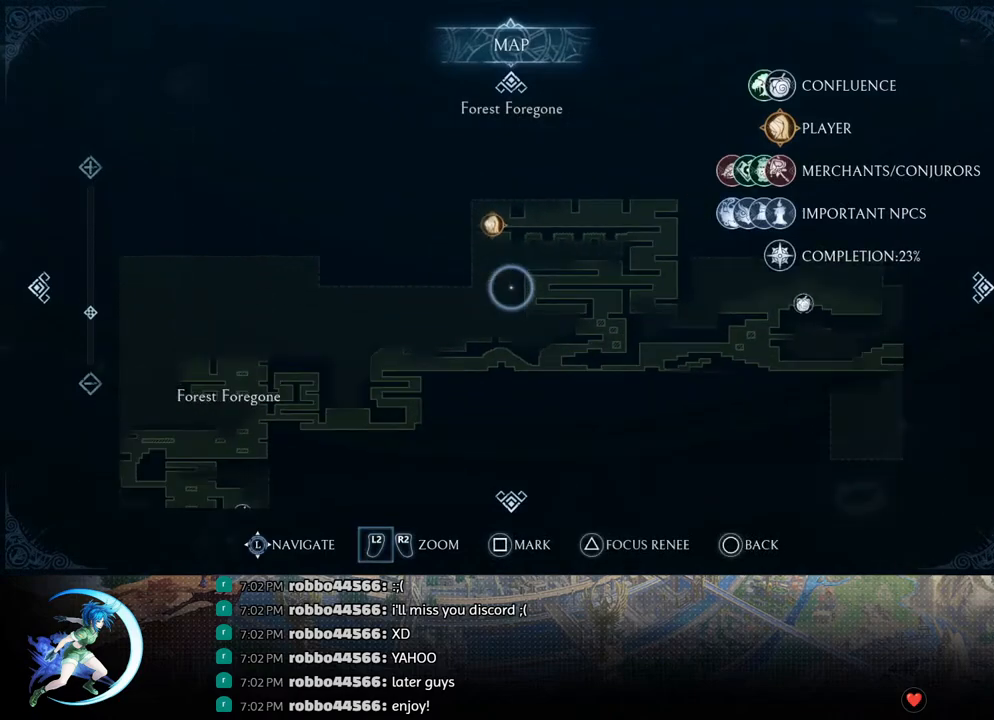
{"buttons": ["DPAD_LEFT"], "left_stick": "center", "right_stick": "center", "events": [[250, "DPAD_DOWN", "down"], [417, "DPAD_DOWN", "up"], [483, "DPAD_LEFT", "down"]]}
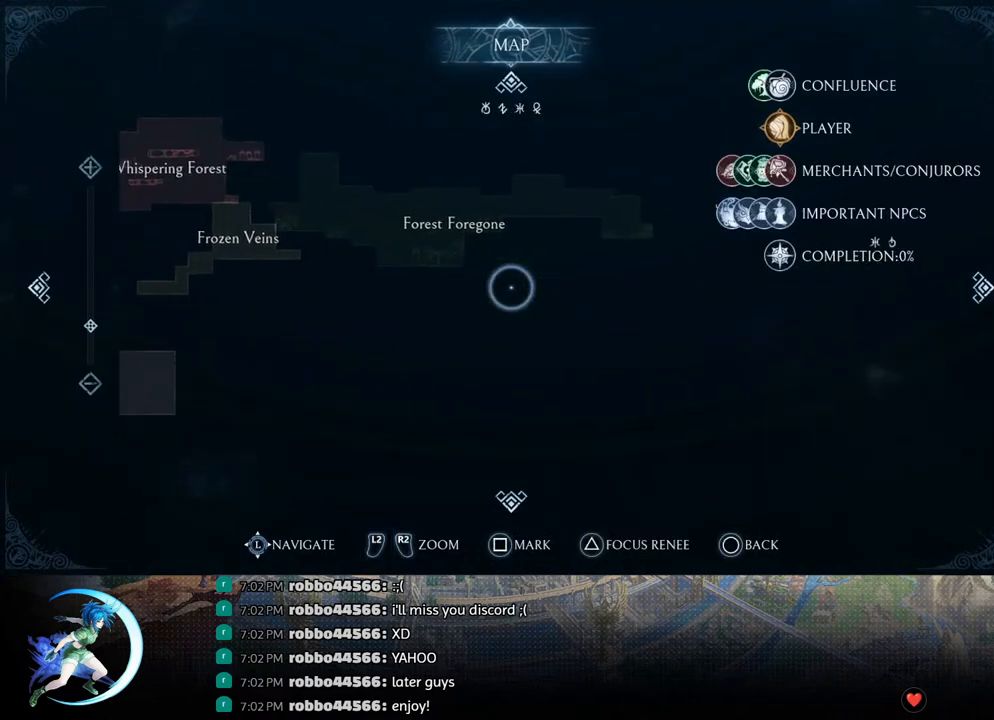
{"buttons": [], "left_stick": "center", "right_stick": "center", "events": [[400, "DPAD_UP", "down"], [450, "DPAD_LEFT", "up"], [467, "DPAD_UP", "up"]]}
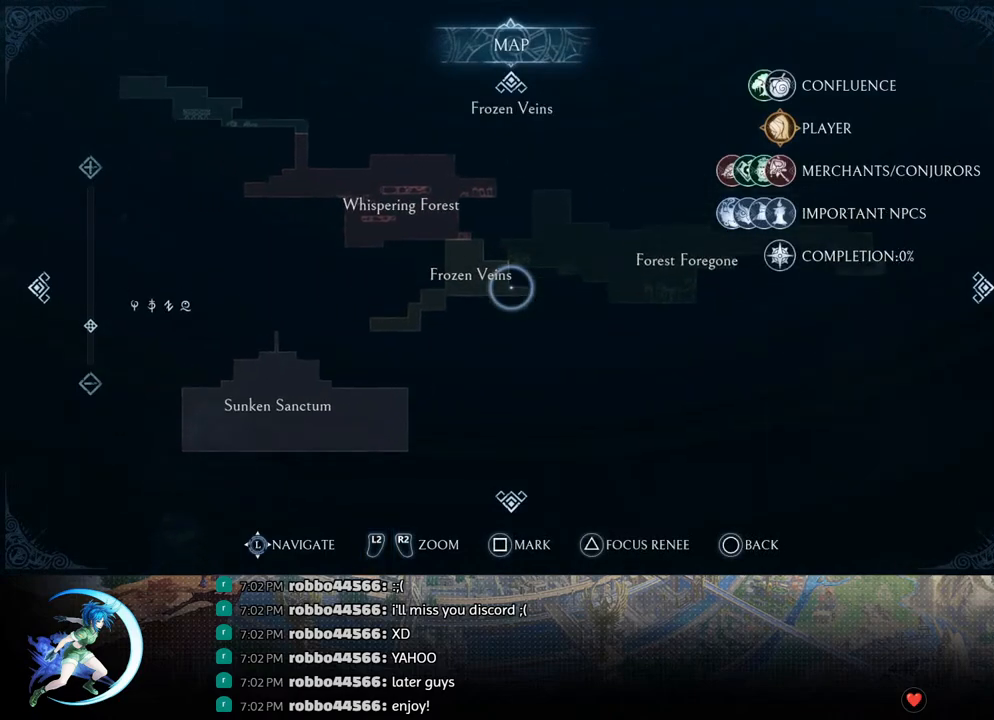
{"buttons": [], "left_stick": "center", "right_stick": "center", "events": [[50, "R2", "down"], [217, "R2", "up"]]}
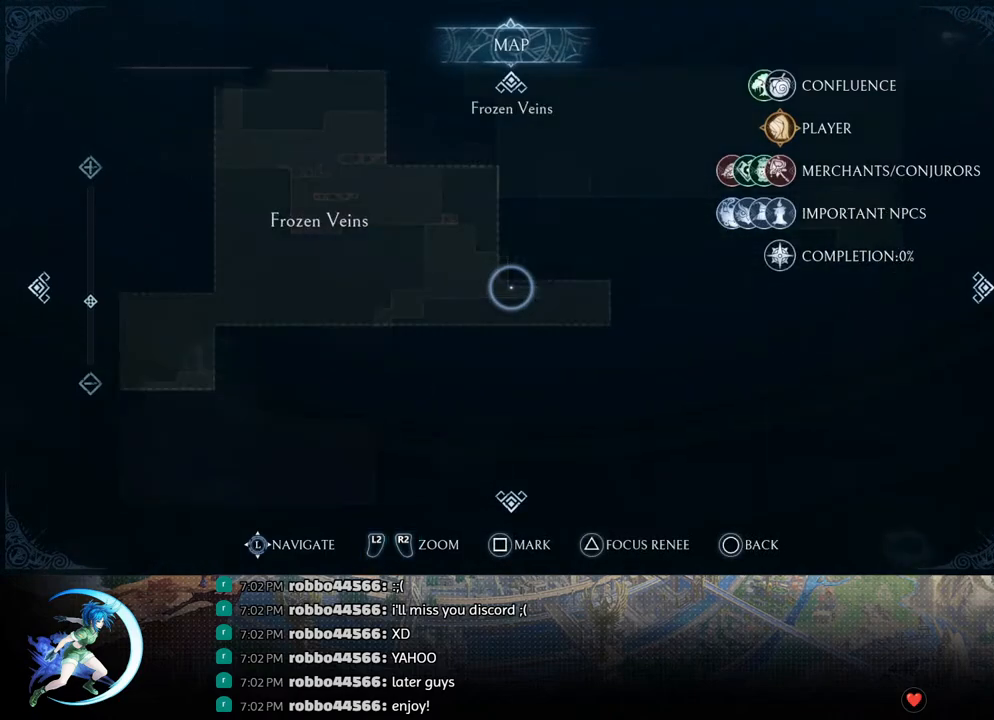
{"buttons": ["DPAD_UP", "DPAD_LEFT"], "left_stick": "center", "right_stick": "center", "events": [[83, "DPAD_LEFT", "down"], [283, "DPAD_UP", "down"]]}
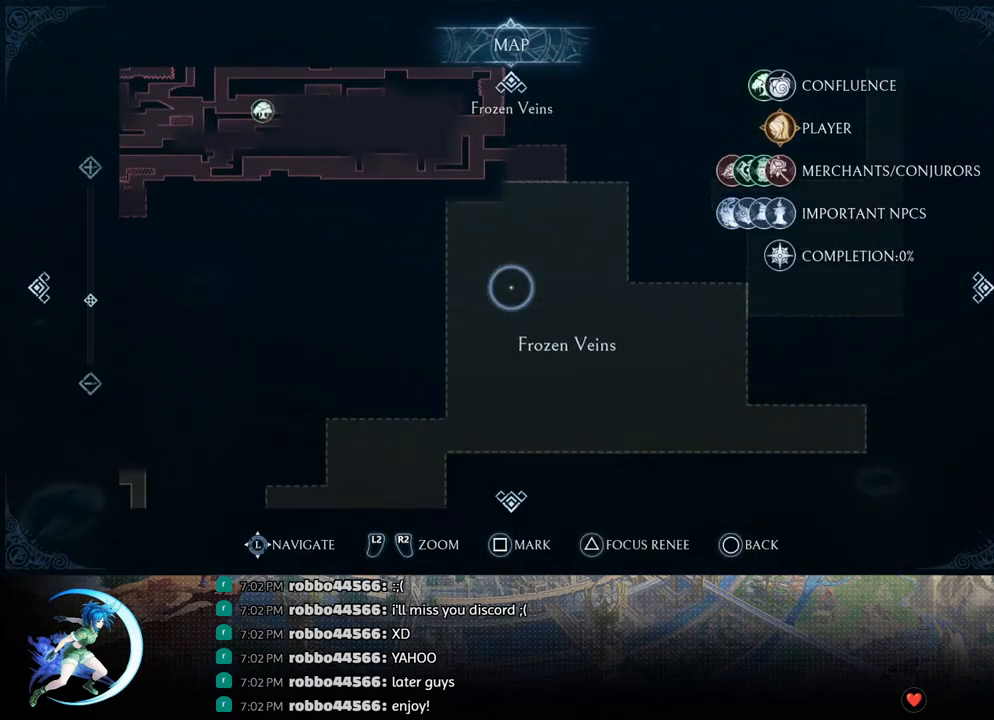
{"buttons": [], "left_stick": "center", "right_stick": "center", "events": [[217, "DPAD_UP", "up"], [400, "DPAD_LEFT", "up"]]}
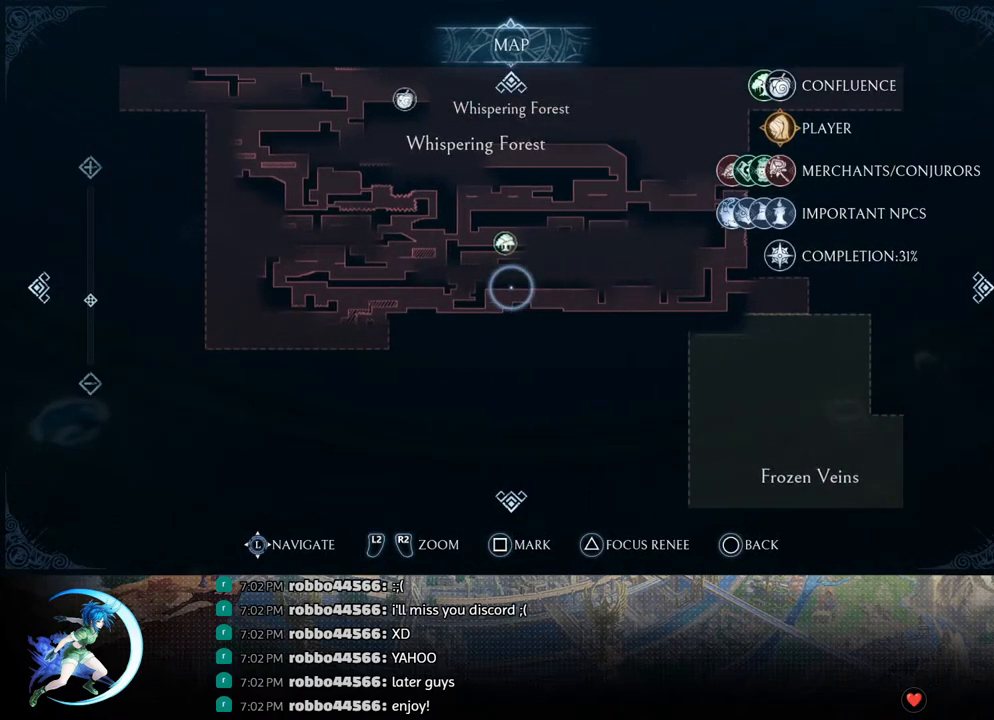
{"buttons": [], "left_stick": "center", "right_stick": "center", "events": [[50, "DPAD_UP", "down"], [133, "DPAD_UP", "up"]]}
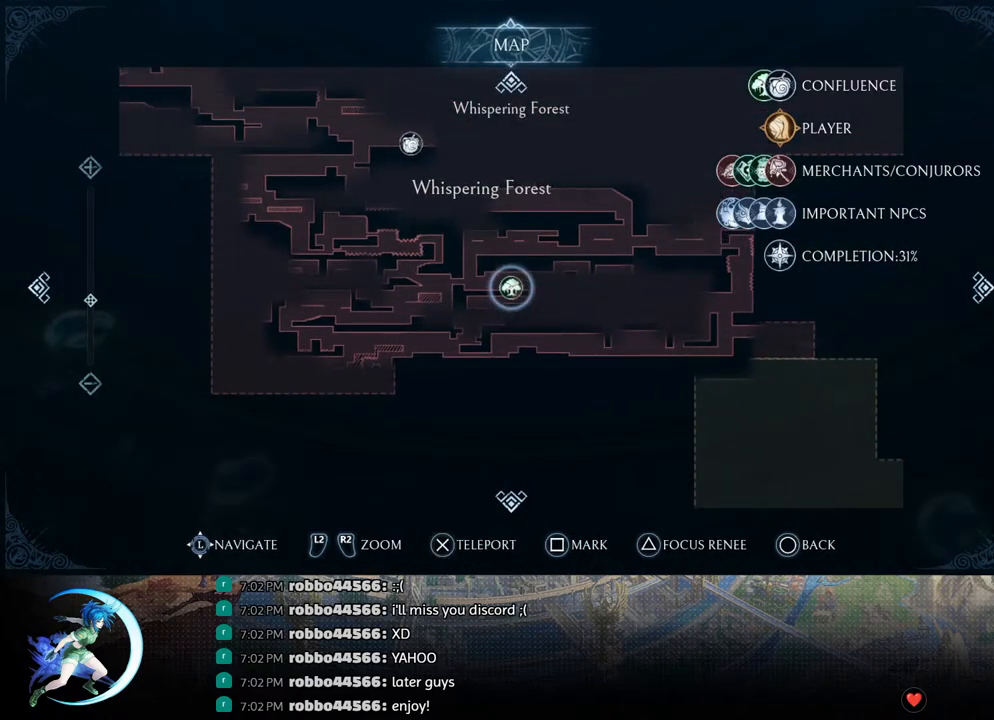
{"buttons": [], "left_stick": "center", "right_stick": "center", "events": [[33, "CROSS", "down"], [133, "CROSS", "up"], [333, "CROSS", "down"], [400, "CROSS", "up"]]}